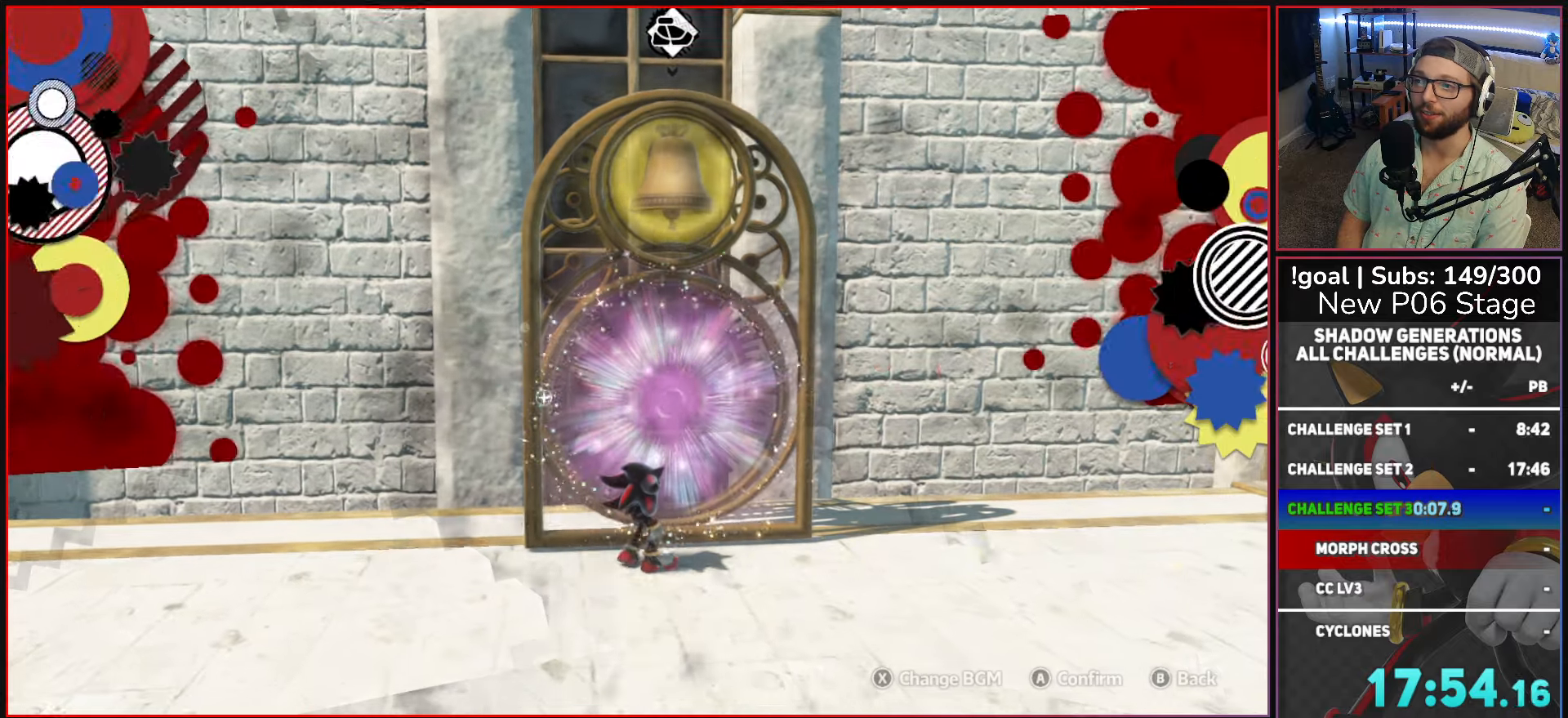
Gameplay with a controller (Xbox layout); each line is a JSON object with the inputs held at the frame after it. "events" lists button and stick changes between this image and that frame as [ms after this image, input, new state], when the widget could be followed in between.
{"buttons": [], "left_stick": "center", "right_stick": "center", "events": [[400, "B", "down"], [500, "B", "up"]]}
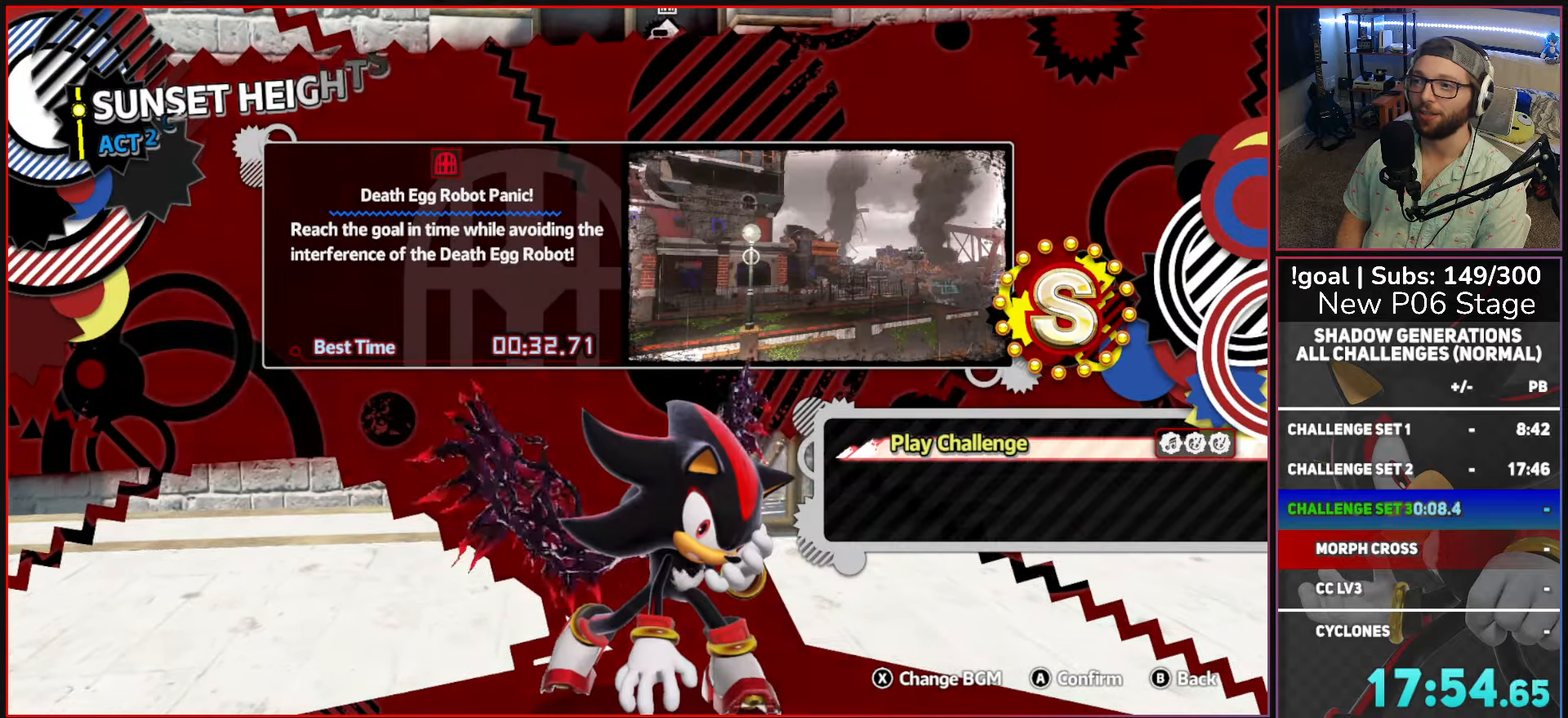
{"buttons": [], "left_stick": "down", "right_stick": "center", "events": [[67, "B", "down"], [150, "B", "up"], [200, "B", "down"], [317, "B", "up"], [350, "left_stick", "down"]]}
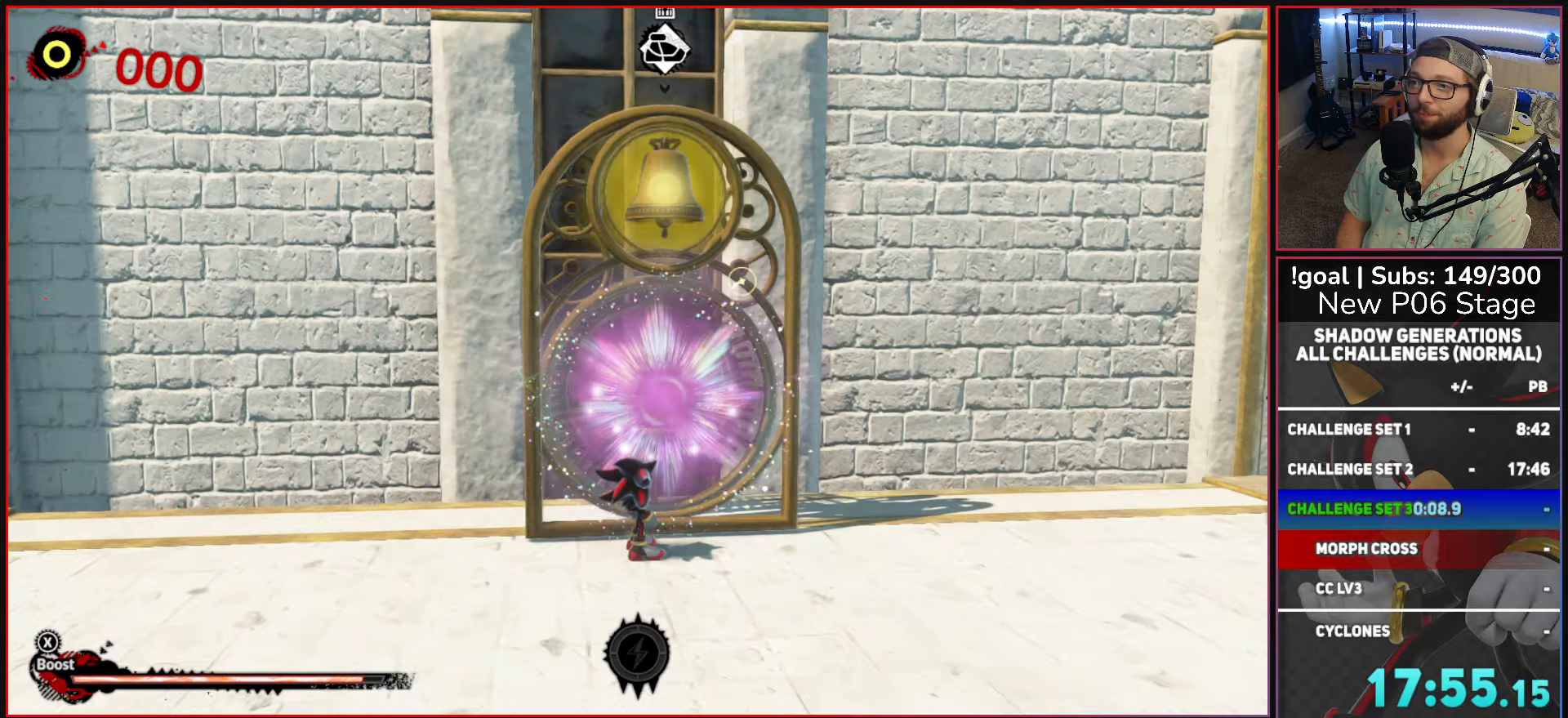
{"buttons": [], "left_stick": "center", "right_stick": "center", "events": [[183, "START", "down"], [300, "START", "up"], [317, "left_stick", "center"], [350, "START", "down"], [467, "START", "up"]]}
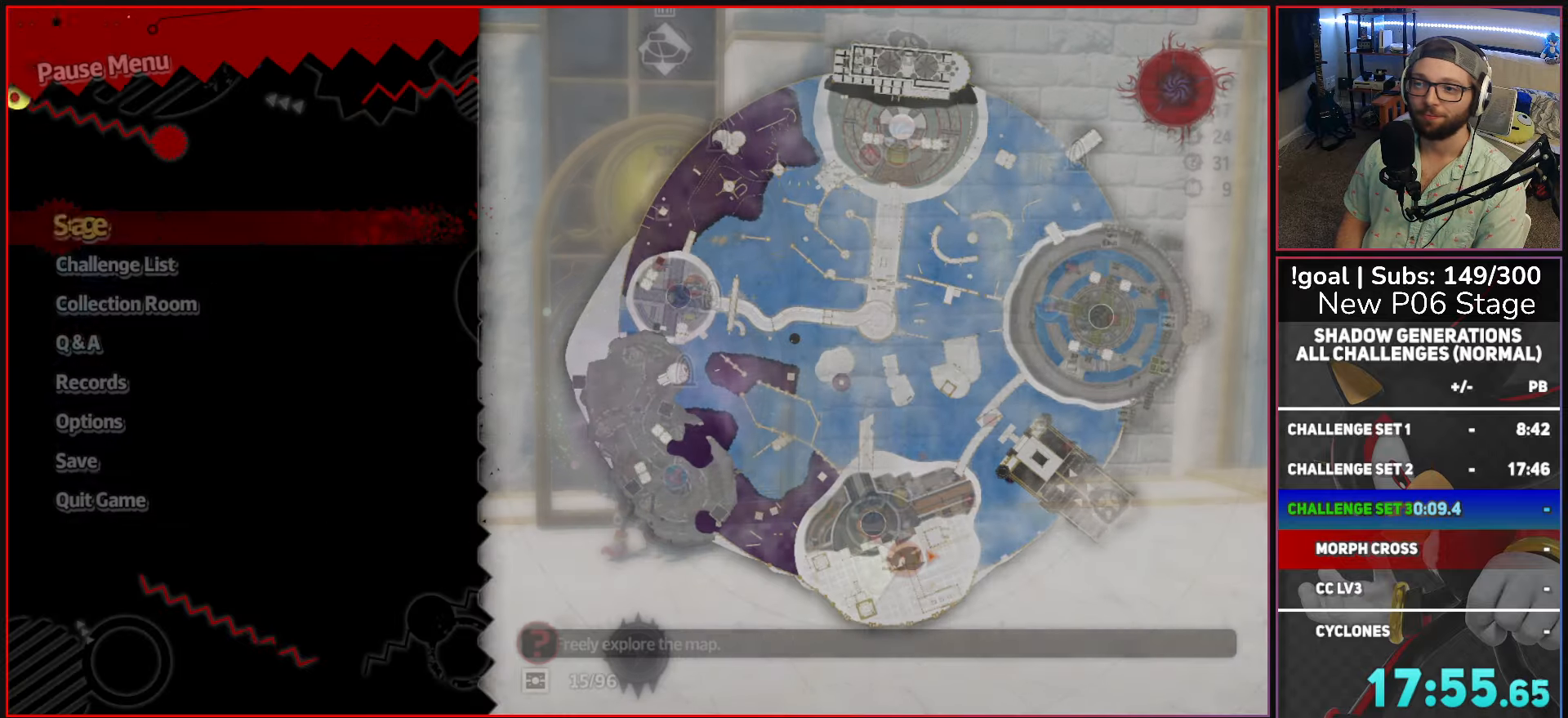
{"buttons": ["A"], "left_stick": "center", "right_stick": "center", "events": [[233, "left_stick", "down"], [400, "left_stick", "center"], [450, "A", "down"]]}
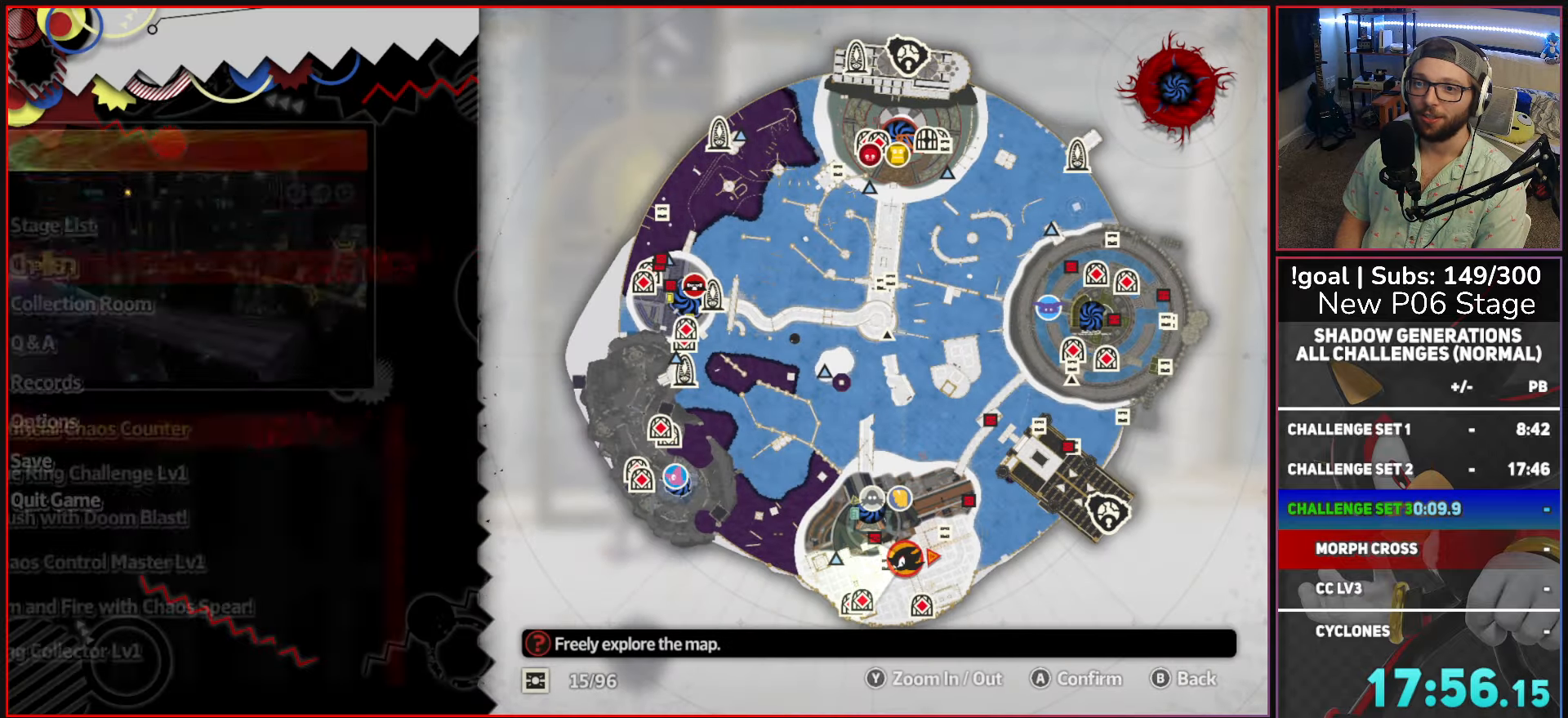
{"buttons": [], "left_stick": "down", "right_stick": "center", "events": [[33, "A", "up"], [83, "left_stick", "down"]]}
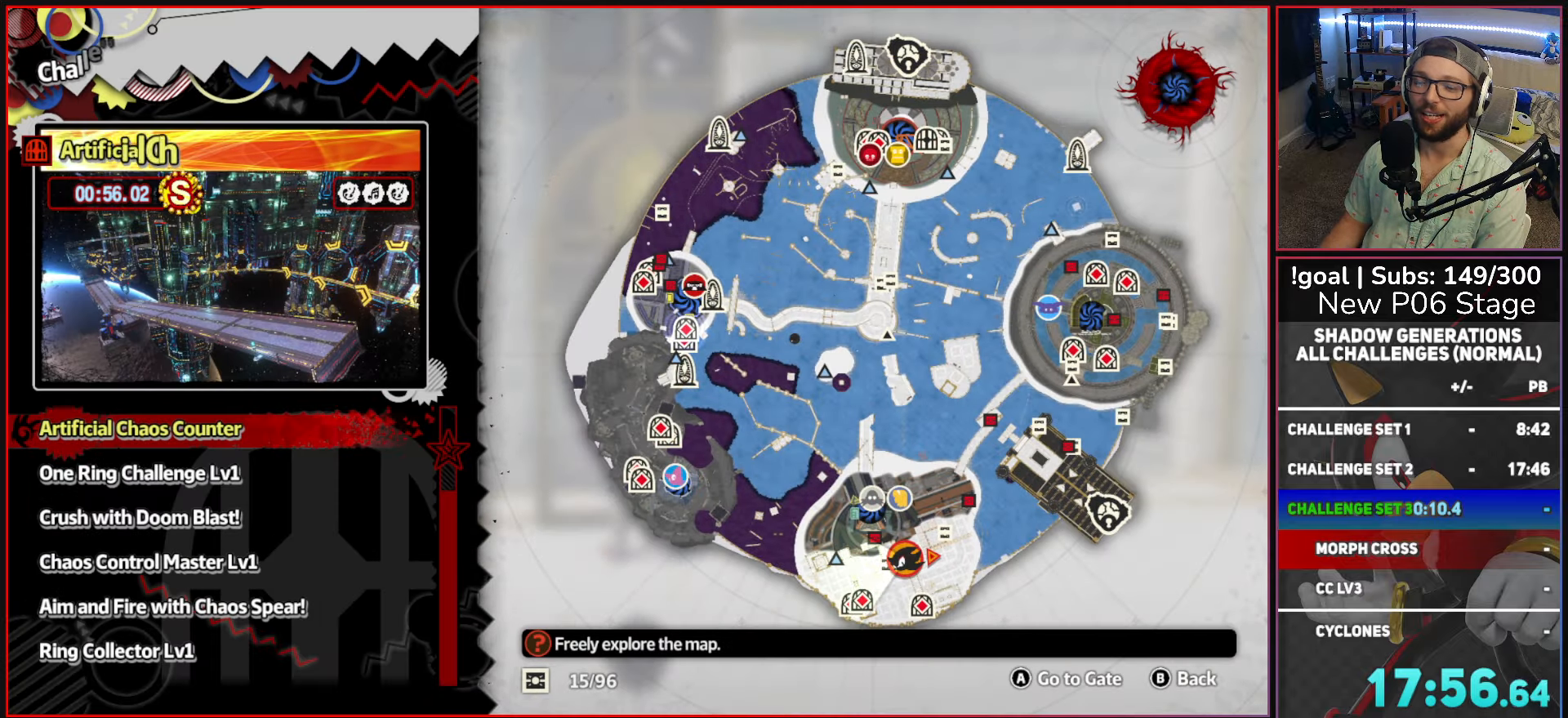
{"buttons": [], "left_stick": "down", "right_stick": "center", "events": []}
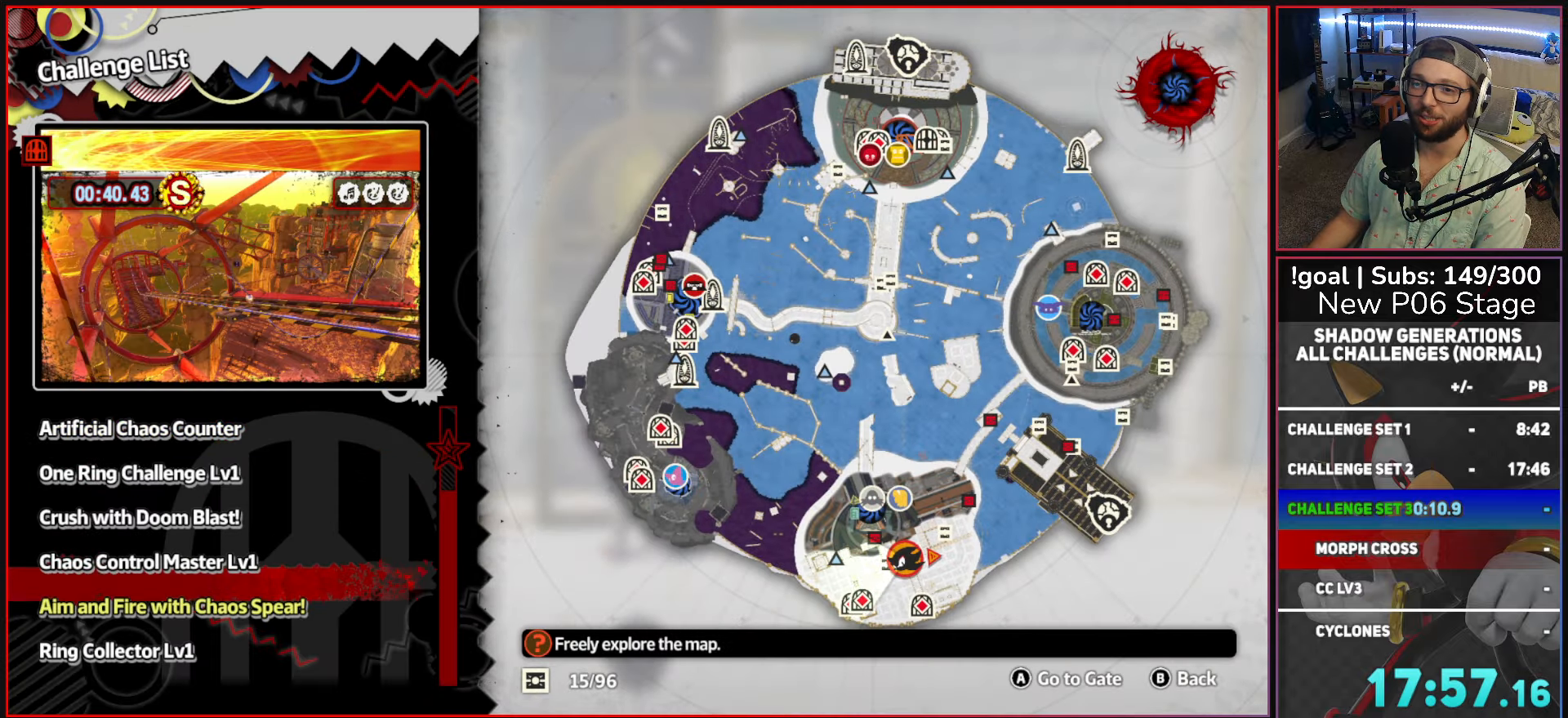
{"buttons": [], "left_stick": "down", "right_stick": "center", "events": []}
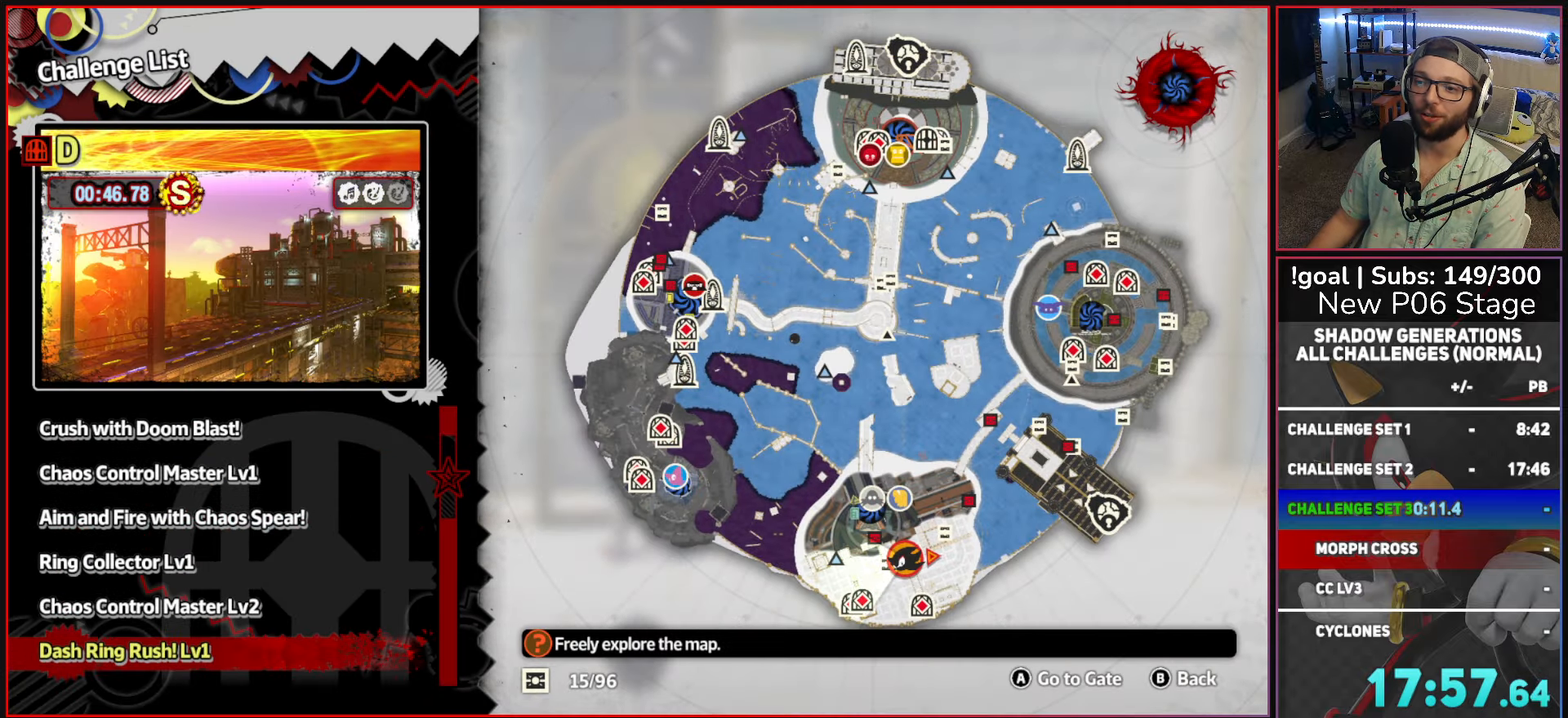
{"buttons": [], "left_stick": "down", "right_stick": "center", "events": []}
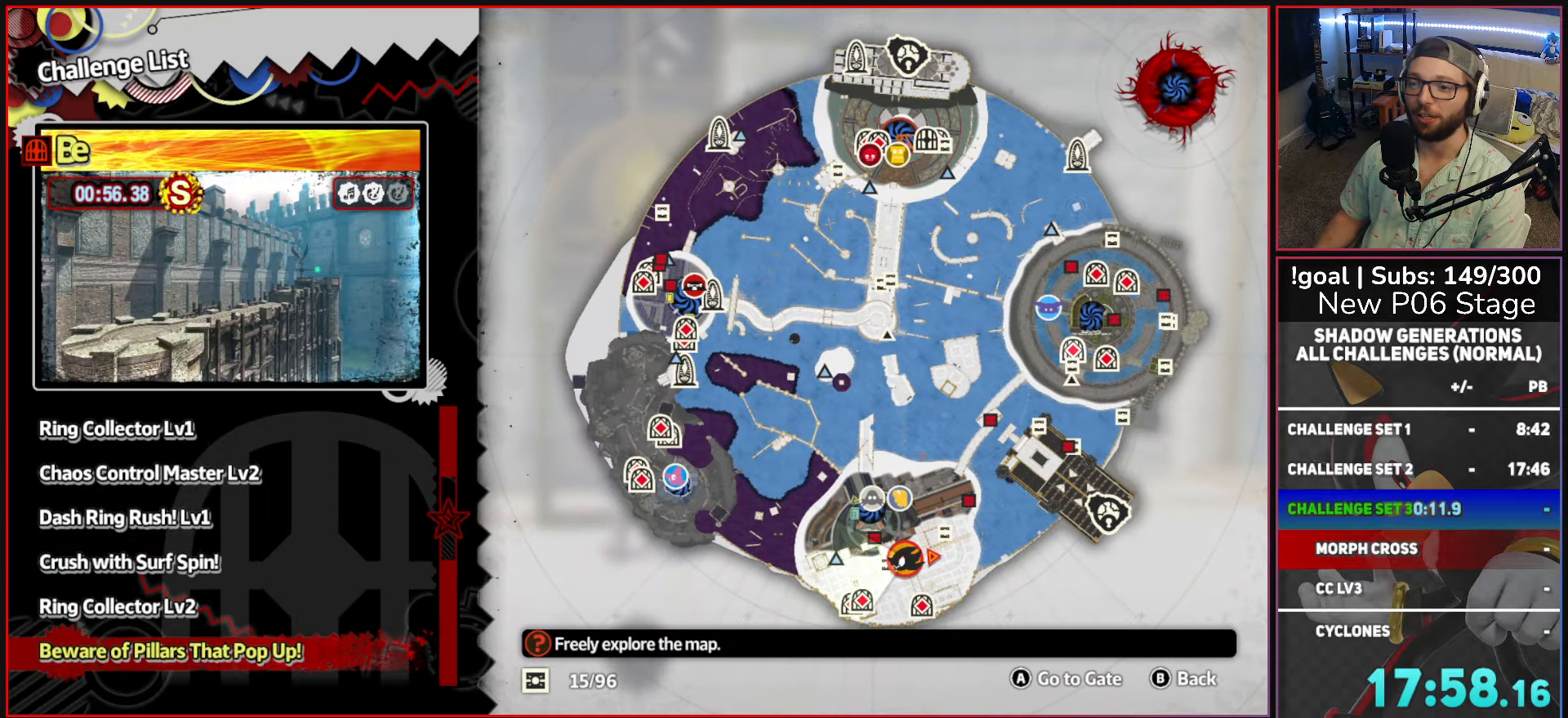
{"buttons": [], "left_stick": "down", "right_stick": "center", "events": []}
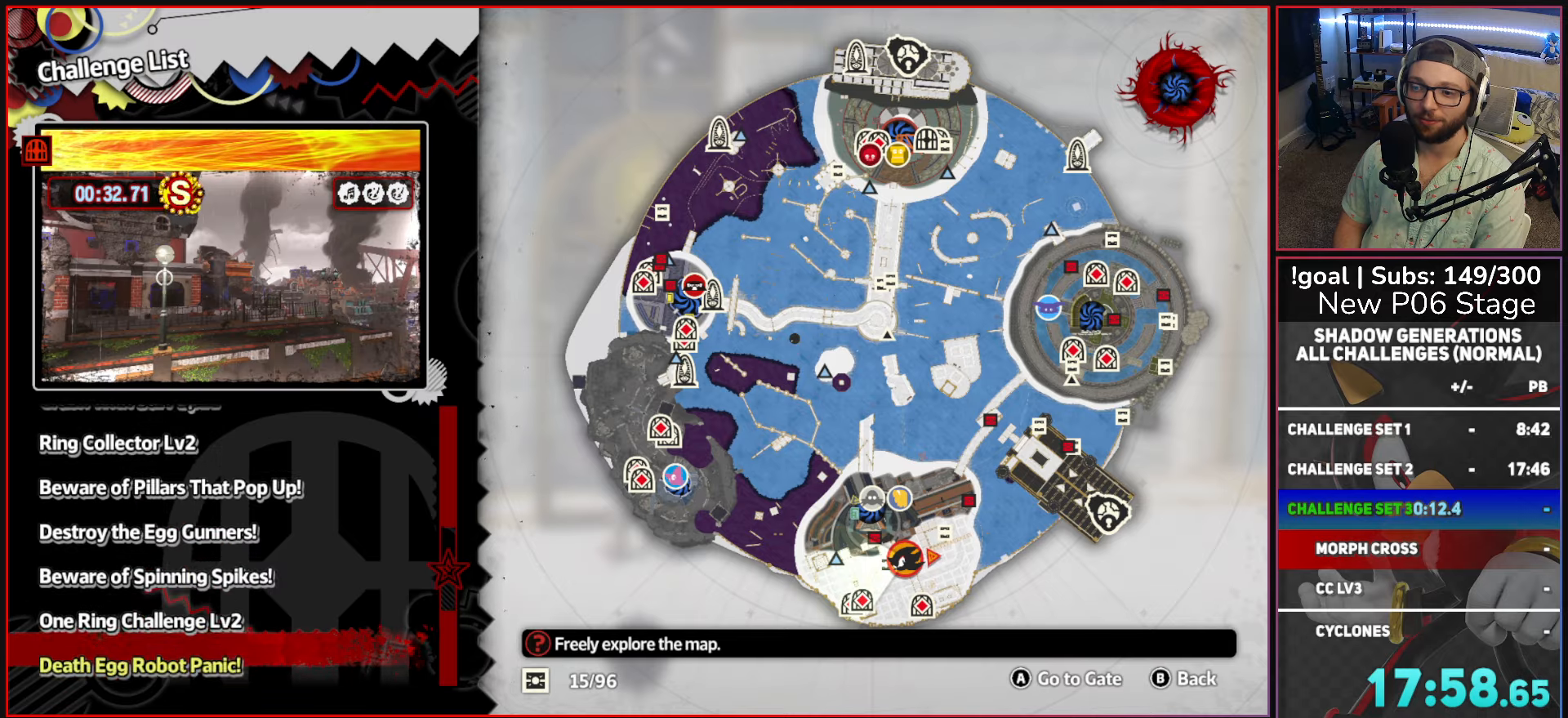
{"buttons": [], "left_stick": "down", "right_stick": "center", "events": []}
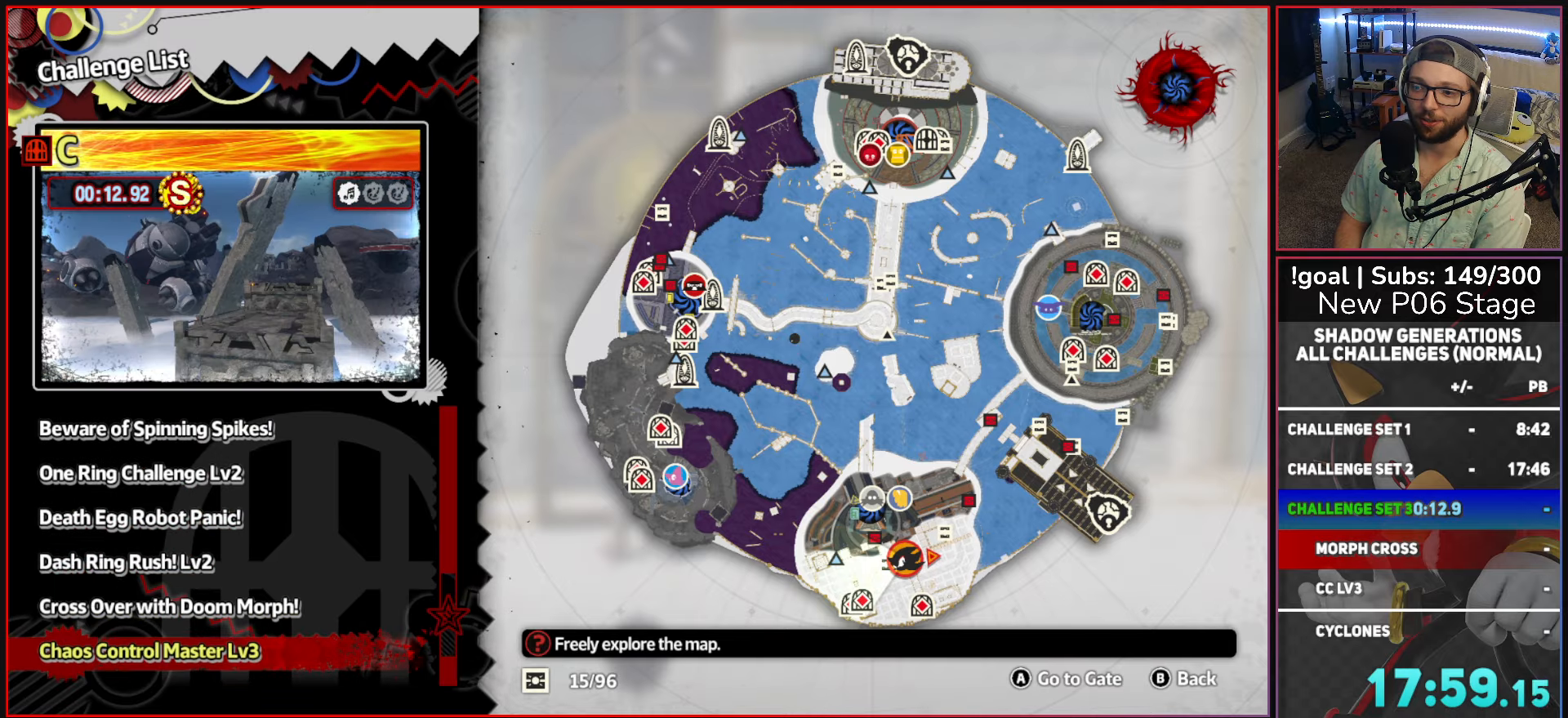
{"buttons": [], "left_stick": "up", "right_stick": "center", "events": [[183, "left_stick", "up"], [333, "left_stick", "center"], [400, "left_stick", "up"]]}
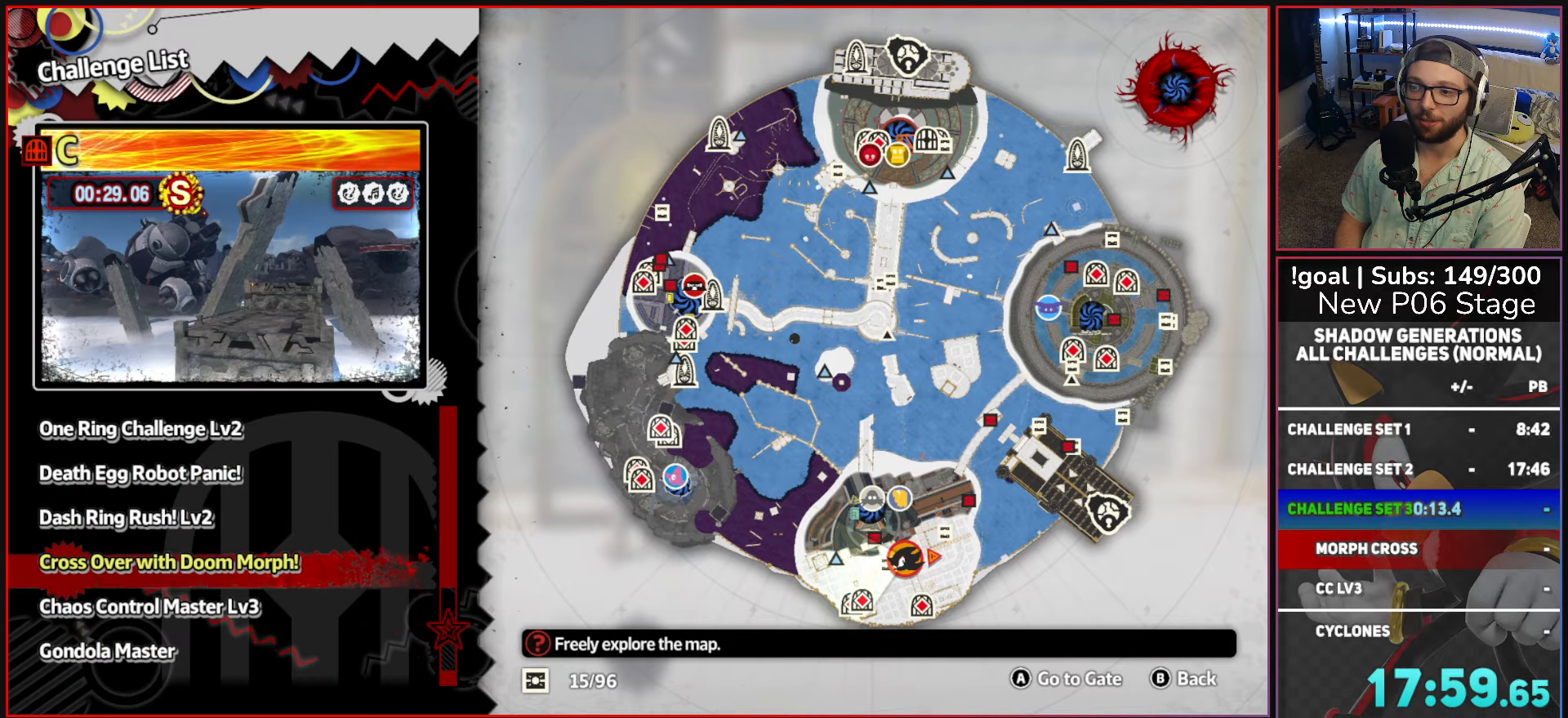
{"buttons": [], "left_stick": "center", "right_stick": "center", "events": [[17, "left_stick", "center"], [117, "A", "down"], [183, "A", "up"], [267, "A", "down"], [350, "A", "up"]]}
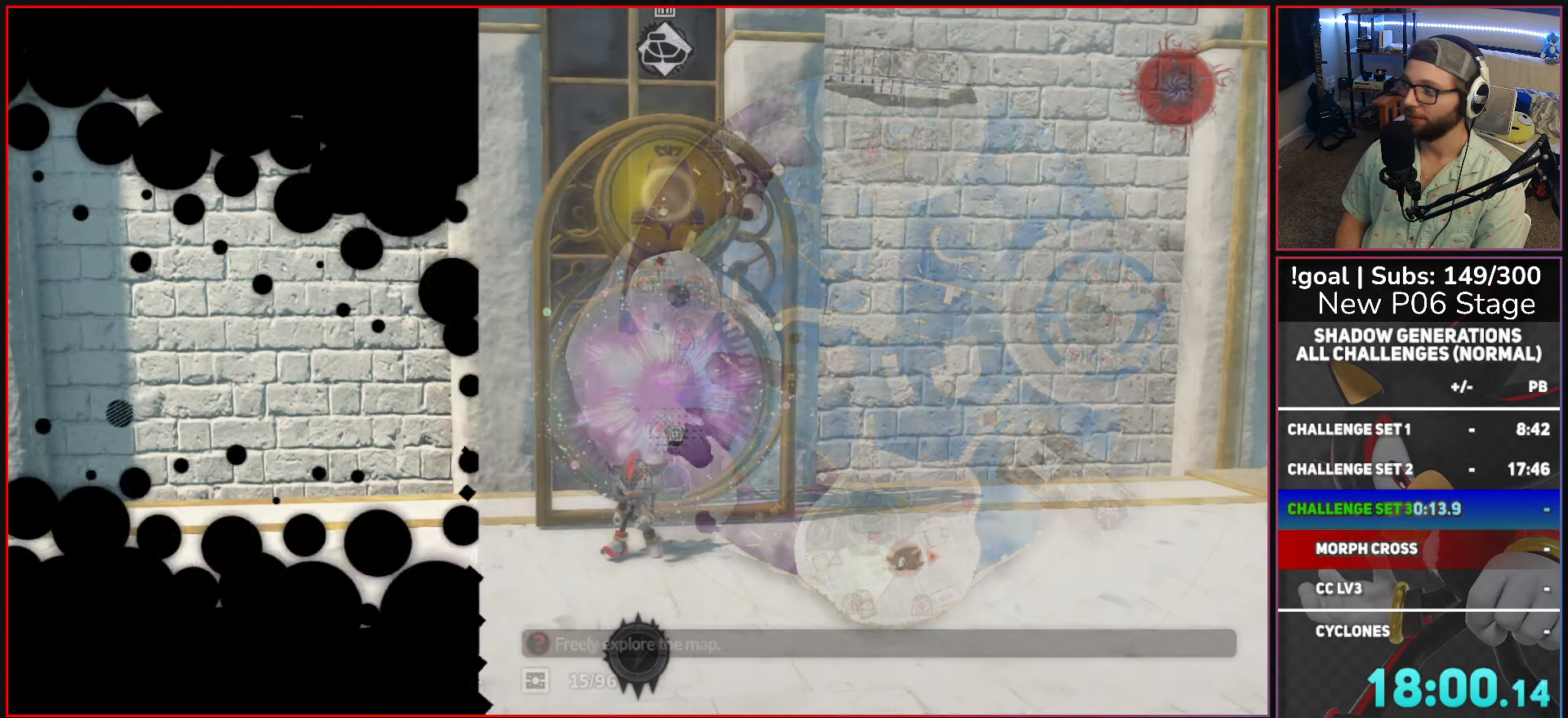
{"buttons": ["A"], "left_stick": "center", "right_stick": "center", "events": [[467, "A", "down"]]}
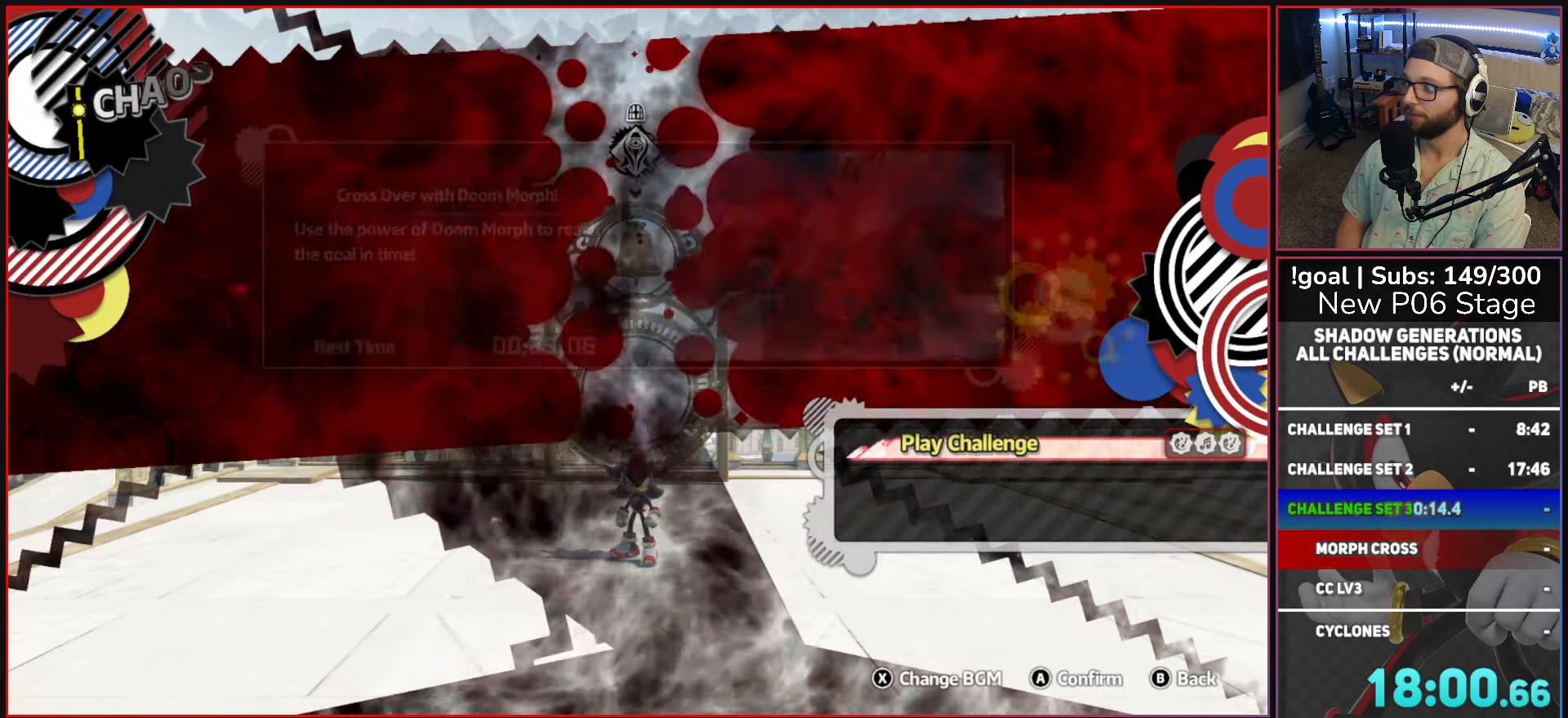
{"buttons": ["A"], "left_stick": "center", "right_stick": "center", "events": [[67, "A", "up"], [133, "A", "down"], [233, "A", "up"], [300, "A", "down"], [367, "A", "up"], [450, "A", "down"]]}
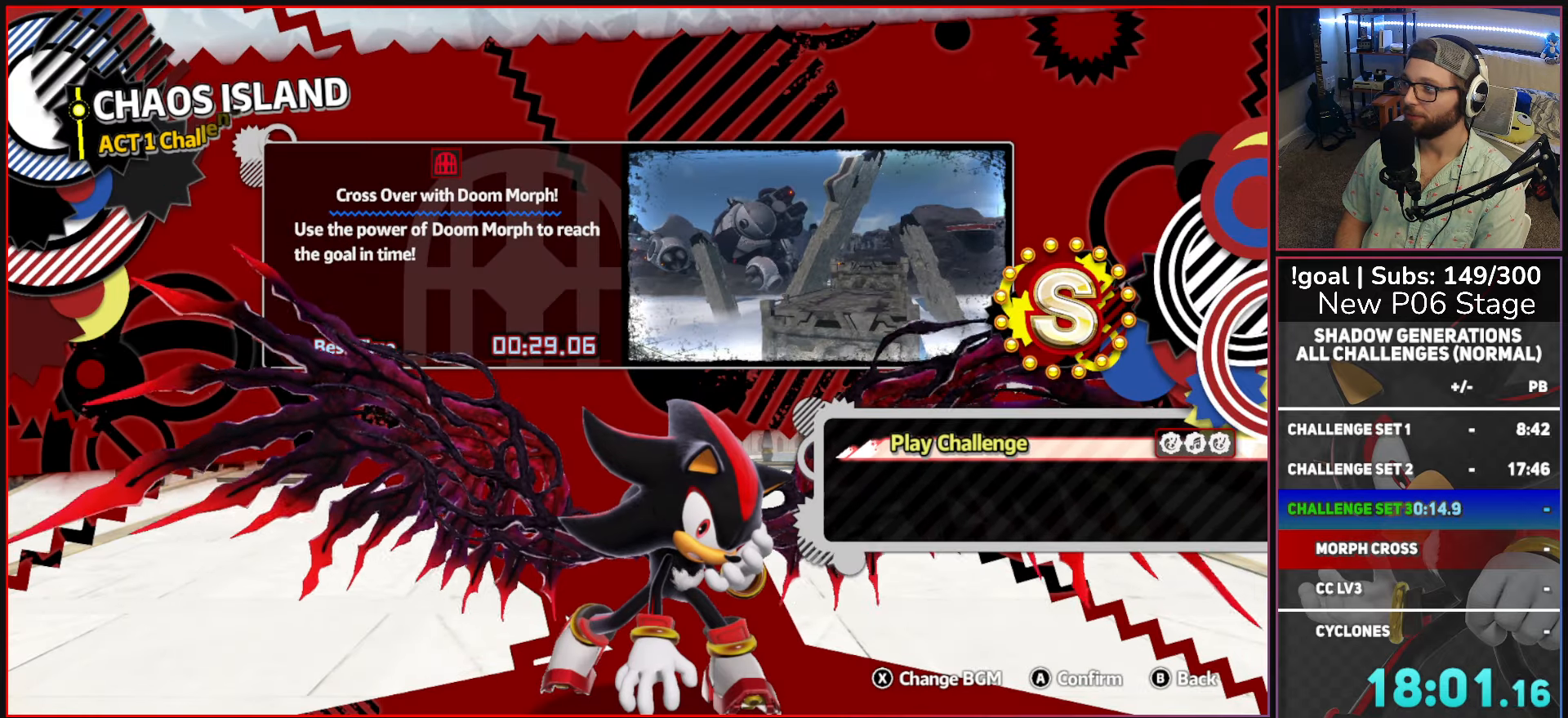
{"buttons": [], "left_stick": "center", "right_stick": "center", "events": [[50, "A", "up"], [117, "A", "down"], [183, "A", "up"]]}
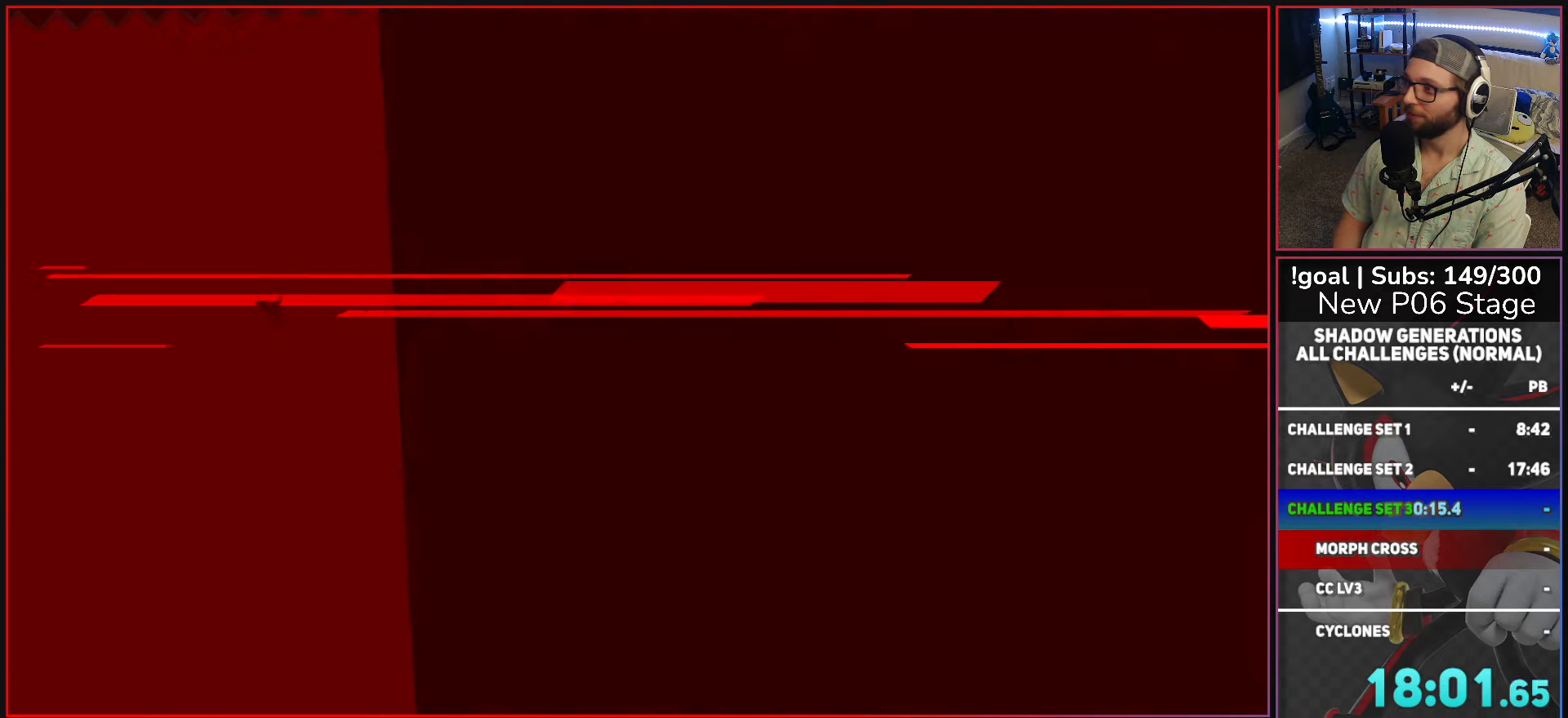
{"buttons": [], "left_stick": "center", "right_stick": "center", "events": []}
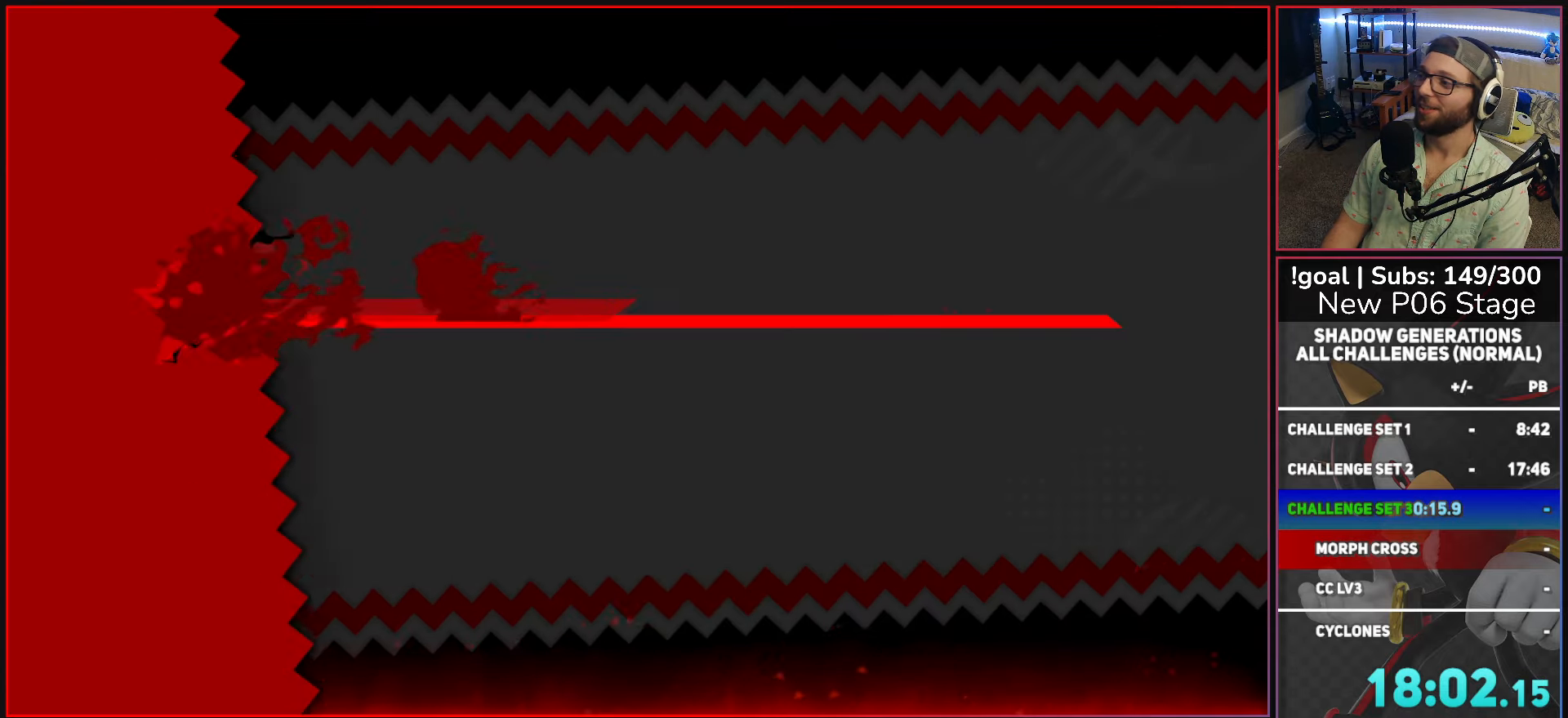
{"buttons": [], "left_stick": "center", "right_stick": "center", "events": []}
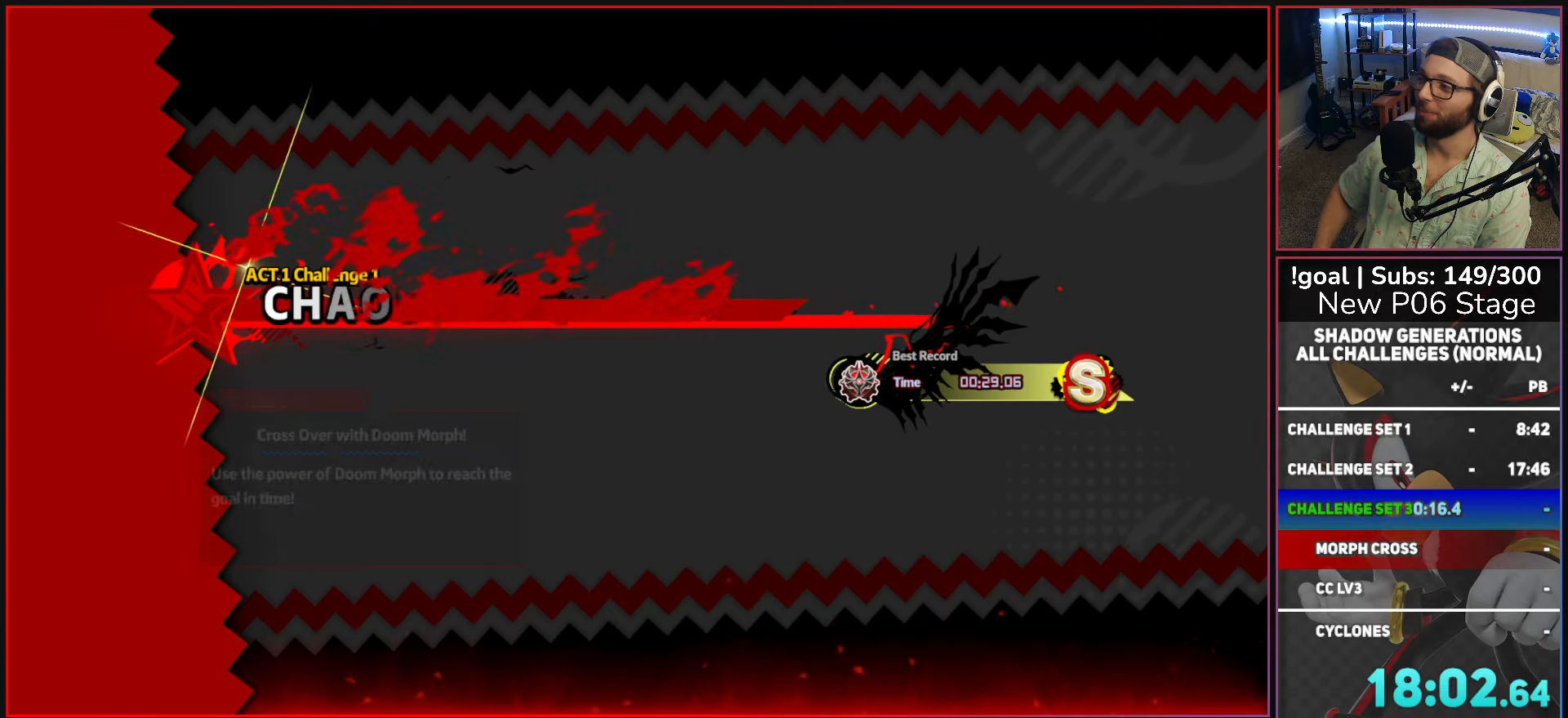
{"buttons": [], "left_stick": "center", "right_stick": "center", "events": []}
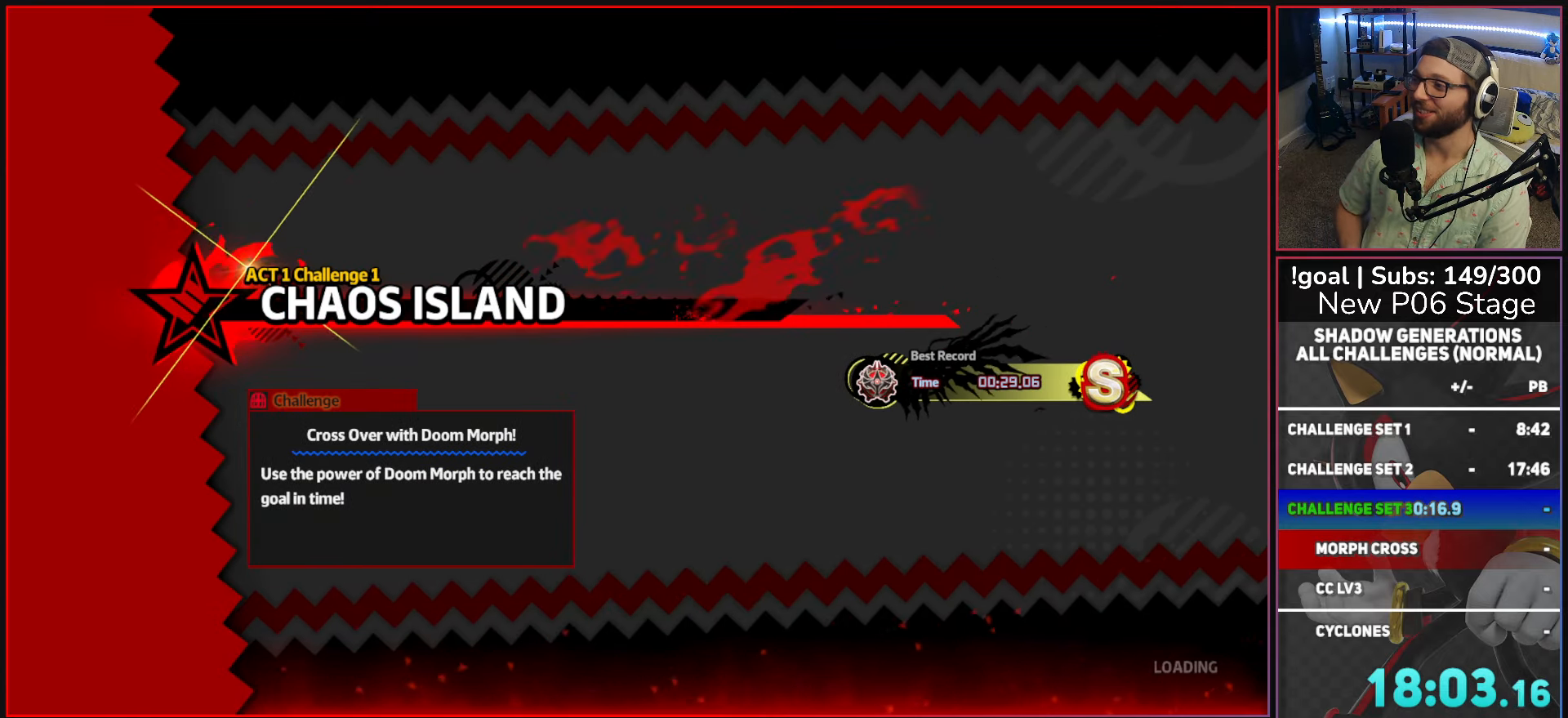
{"buttons": [], "left_stick": "center", "right_stick": "center", "events": []}
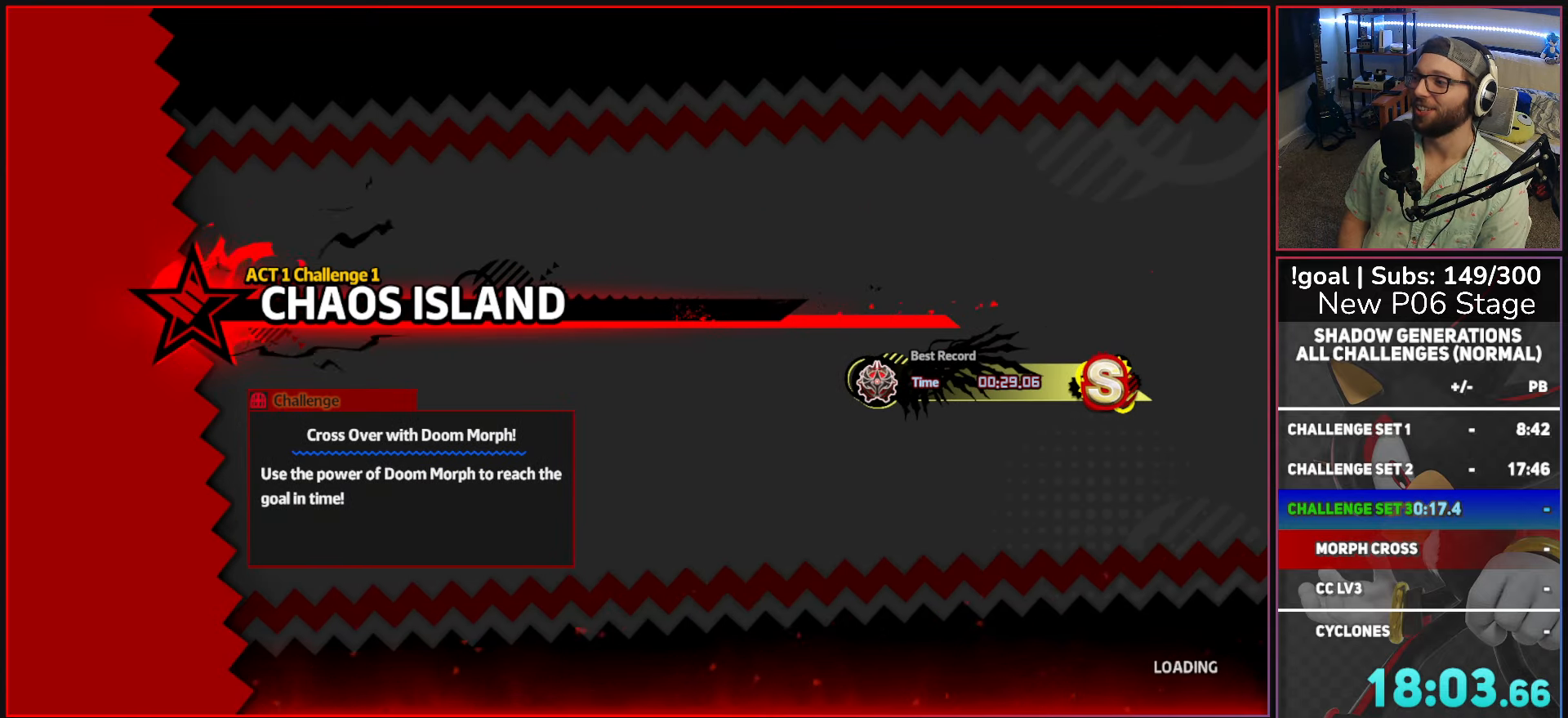
{"buttons": [], "left_stick": "center", "right_stick": "center", "events": []}
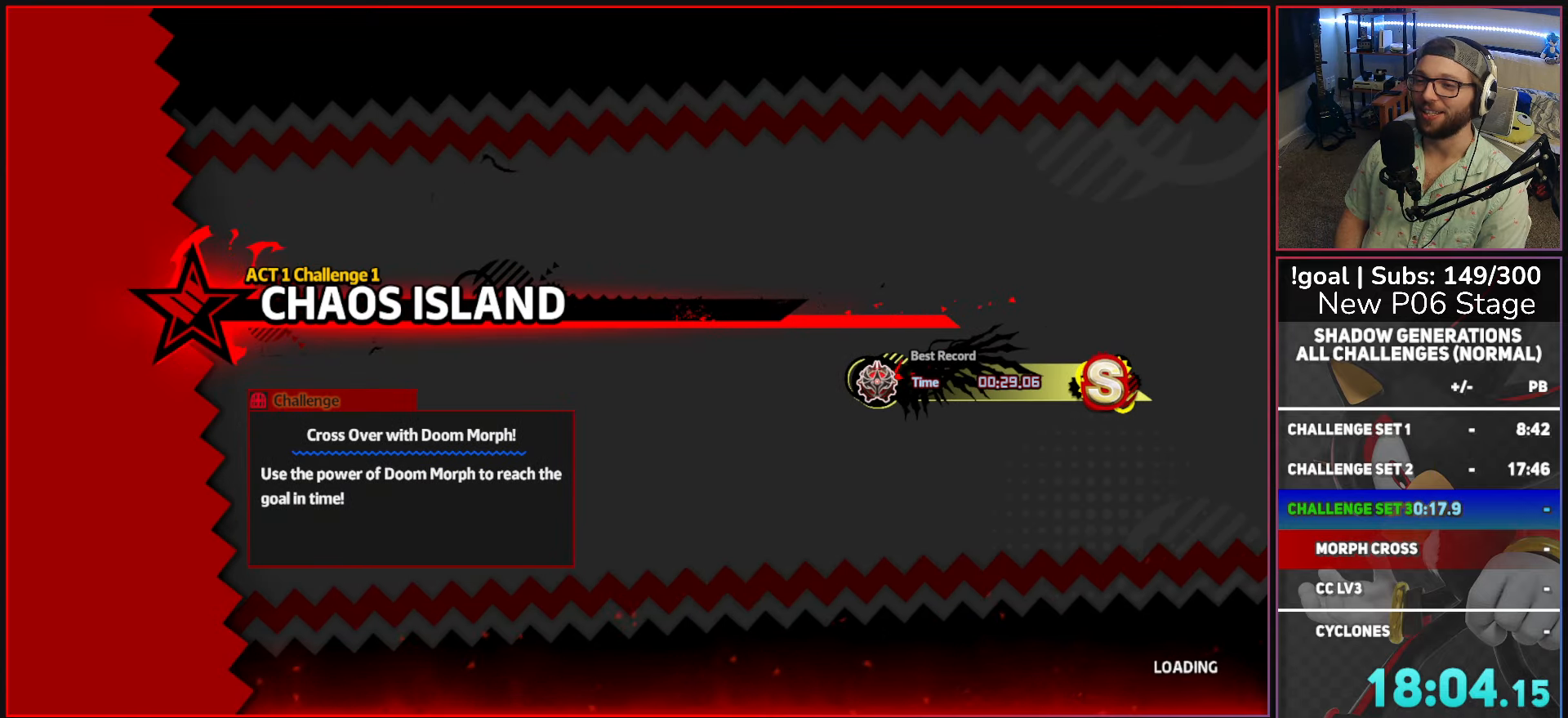
{"buttons": [], "left_stick": "center", "right_stick": "center", "events": []}
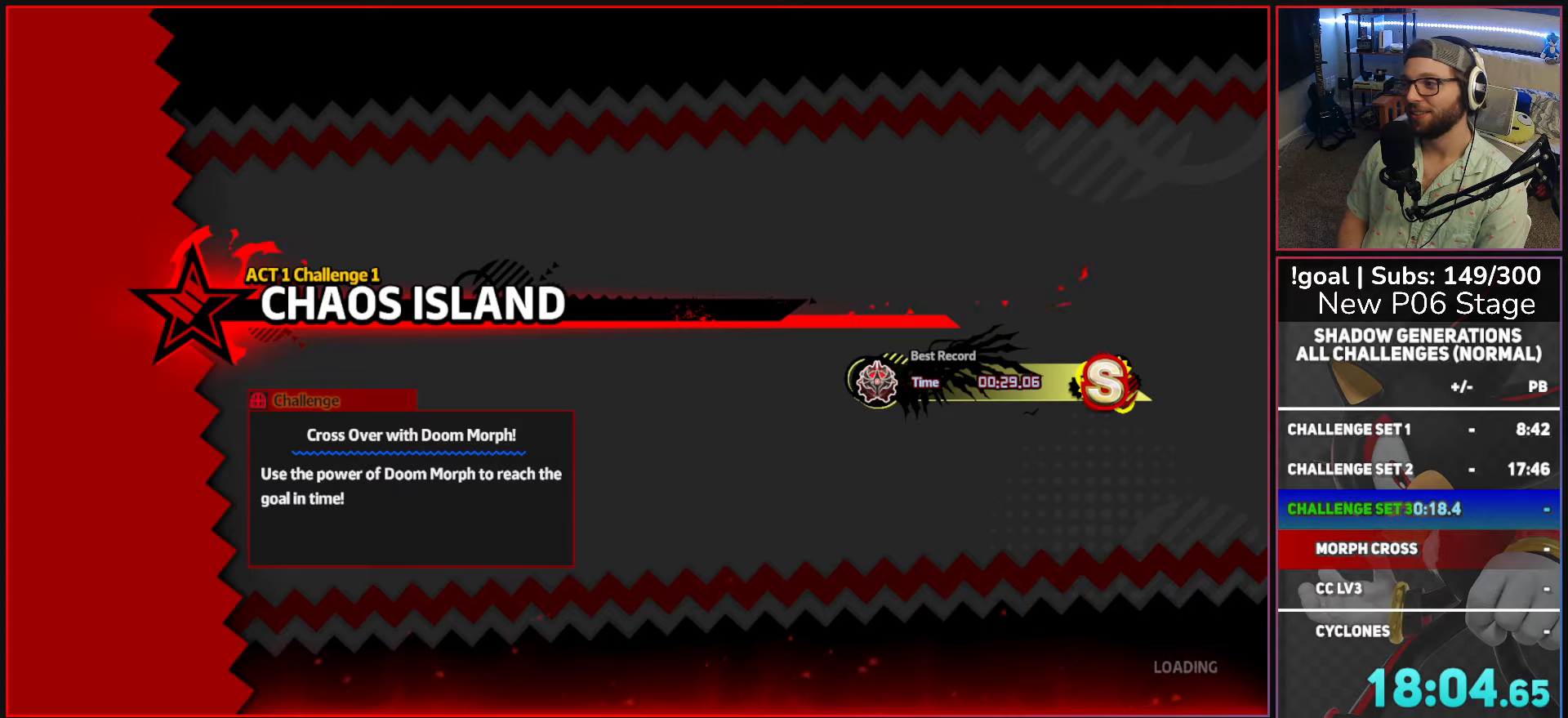
{"buttons": [], "left_stick": "center", "right_stick": "center", "events": []}
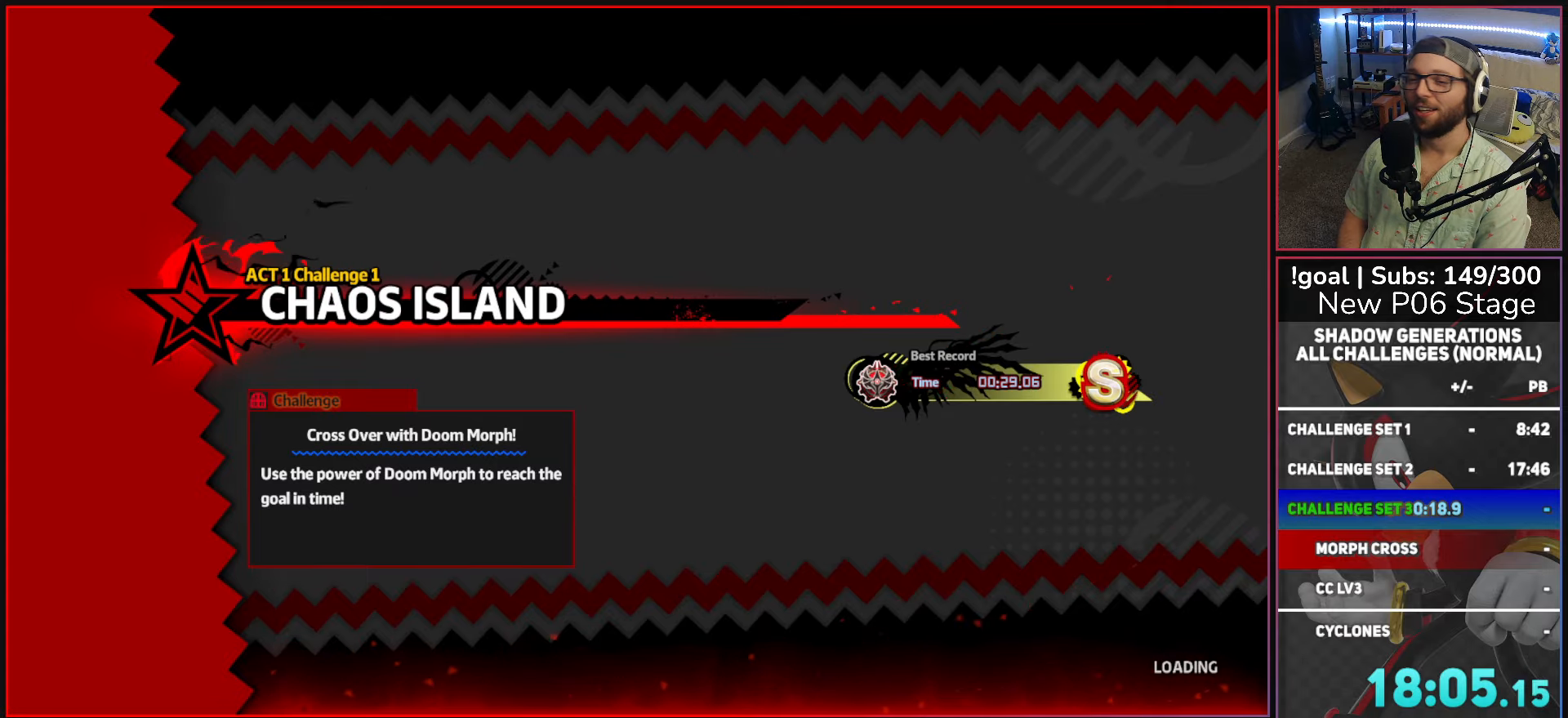
{"buttons": [], "left_stick": "center", "right_stick": "center", "events": []}
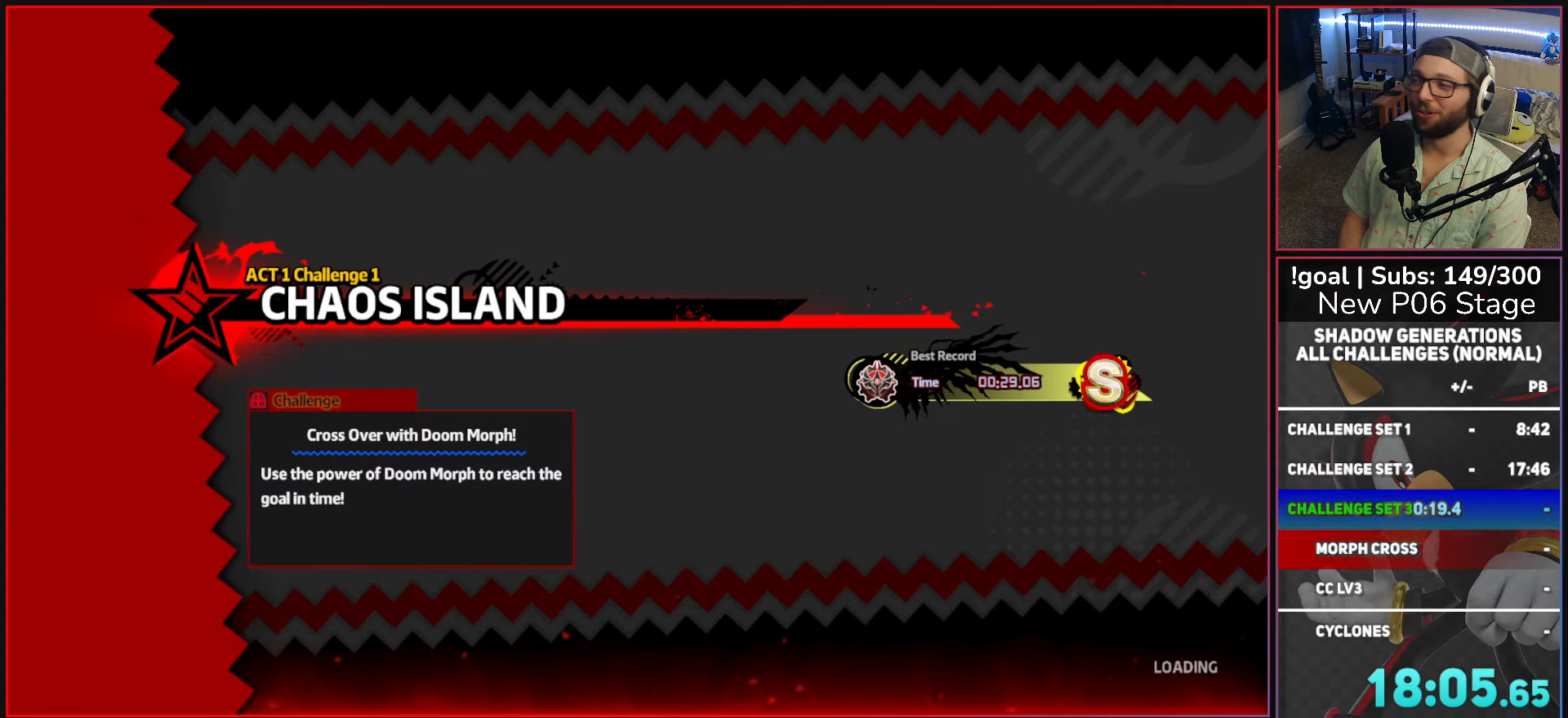
{"buttons": [], "left_stick": "center", "right_stick": "center", "events": []}
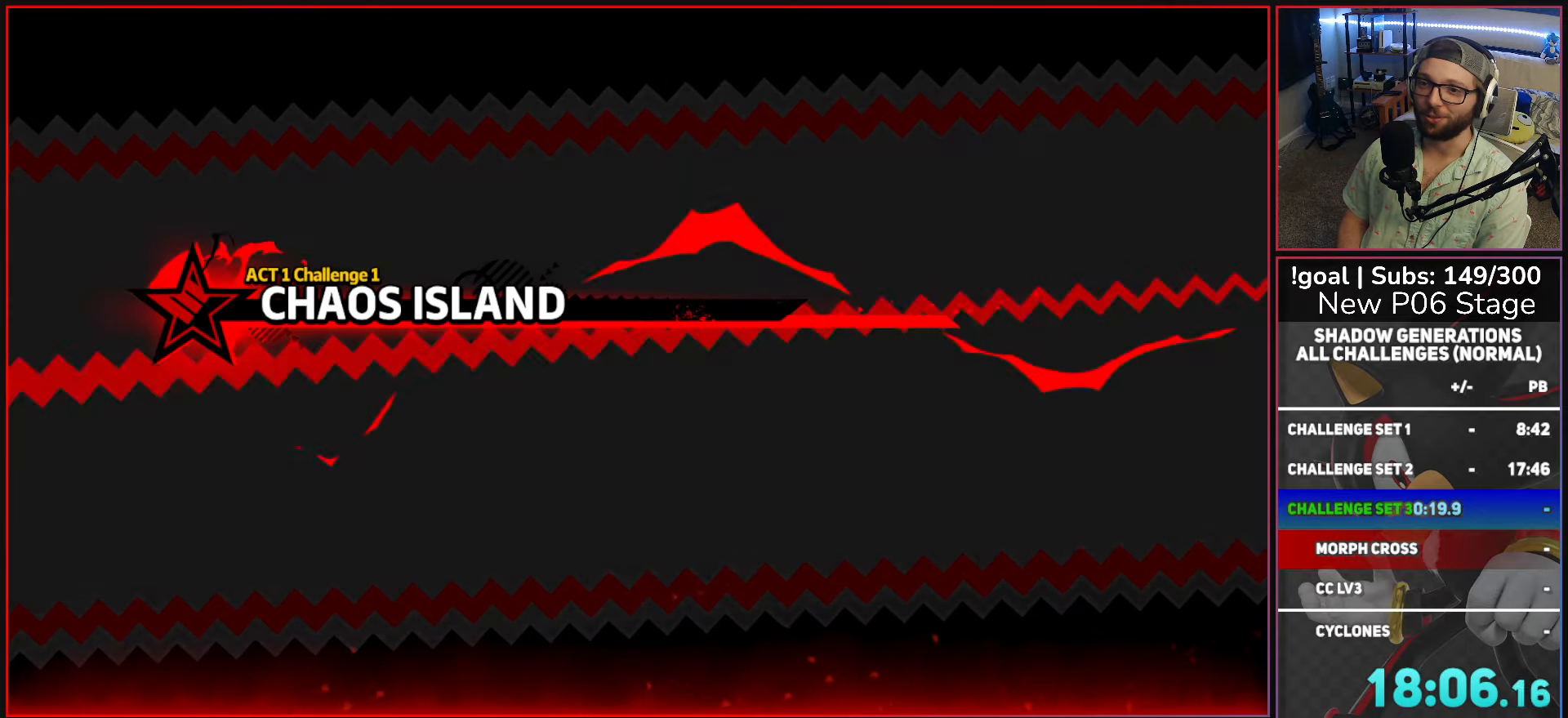
{"buttons": [], "left_stick": "center", "right_stick": "center", "events": []}
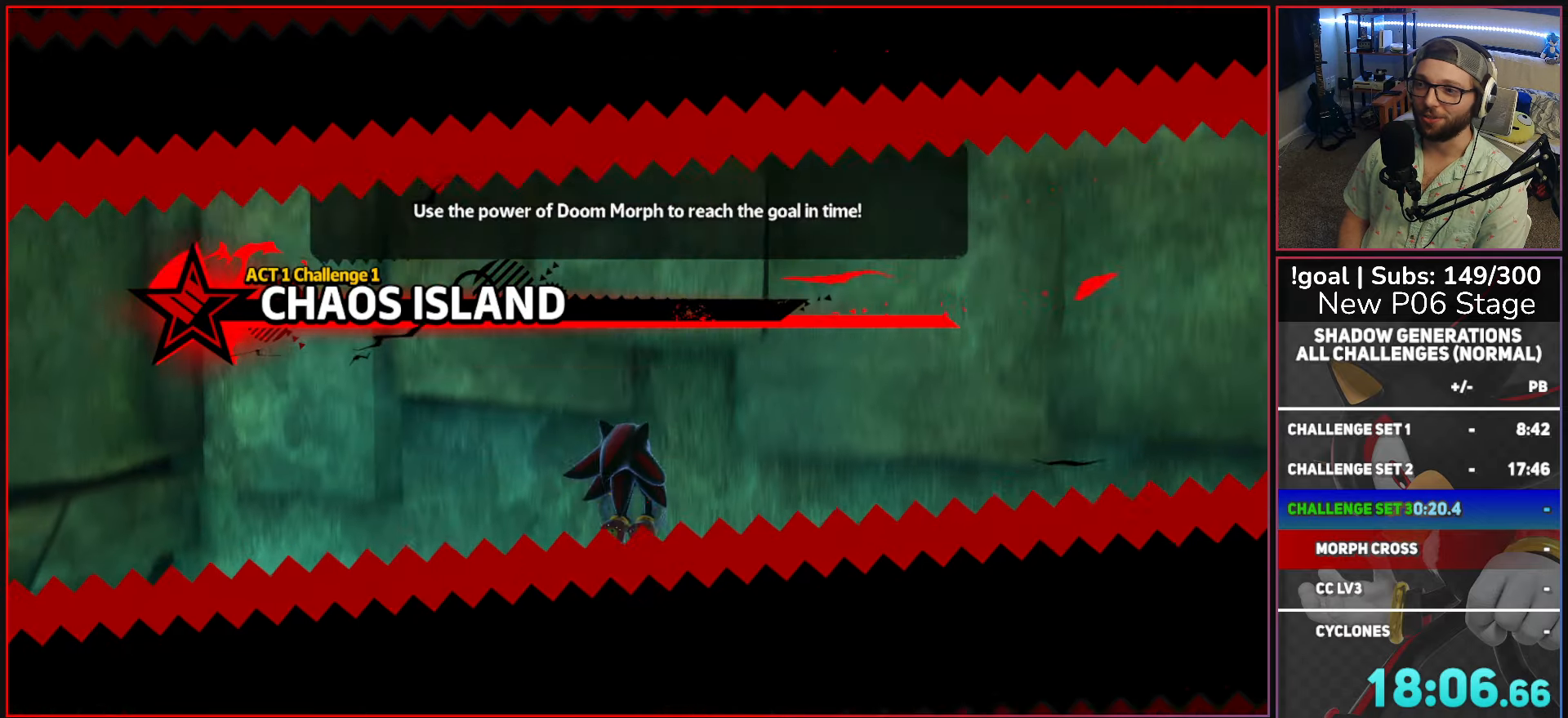
{"buttons": [], "left_stick": "up", "right_stick": "center", "events": [[150, "left_stick", "up-right"], [200, "left_stick", "up"]]}
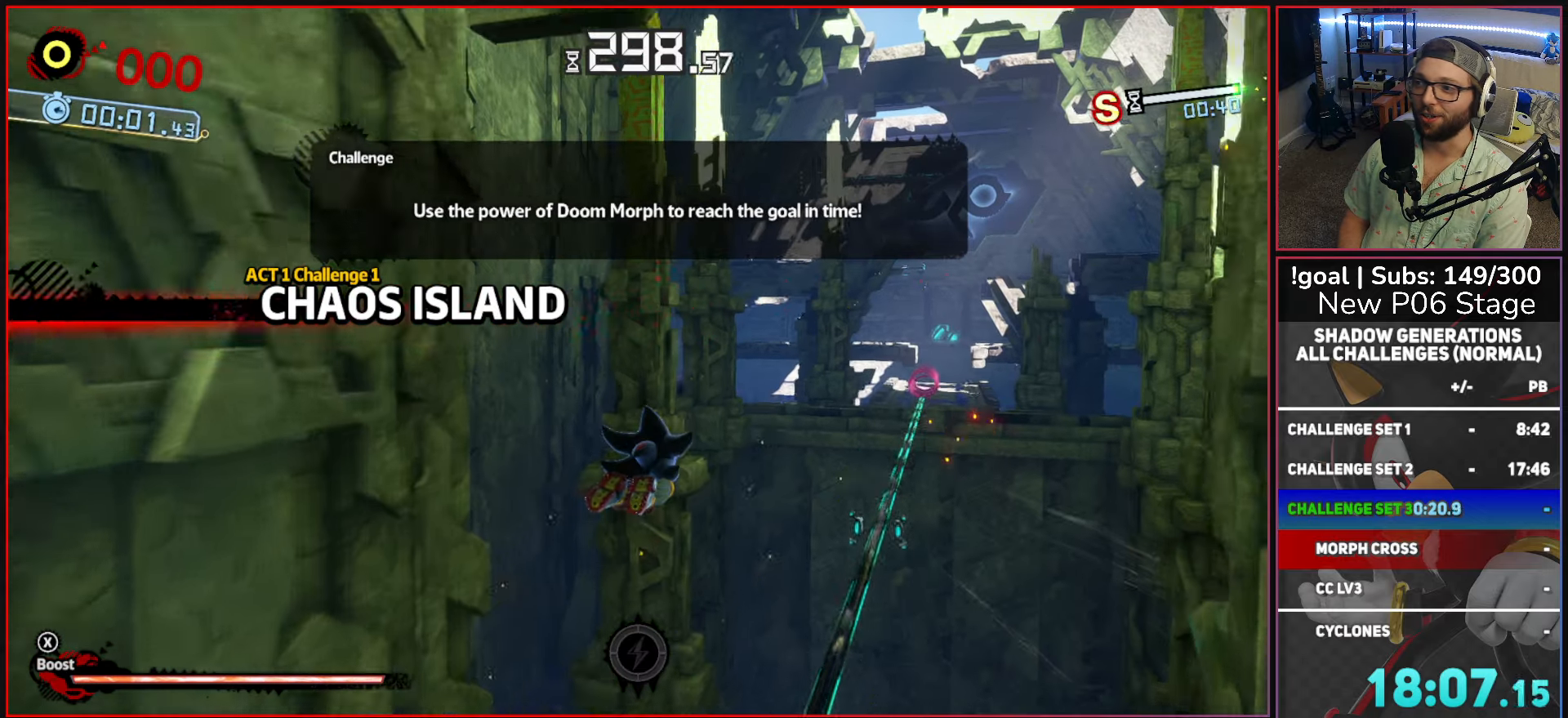
{"buttons": [], "left_stick": "up", "right_stick": "center", "events": []}
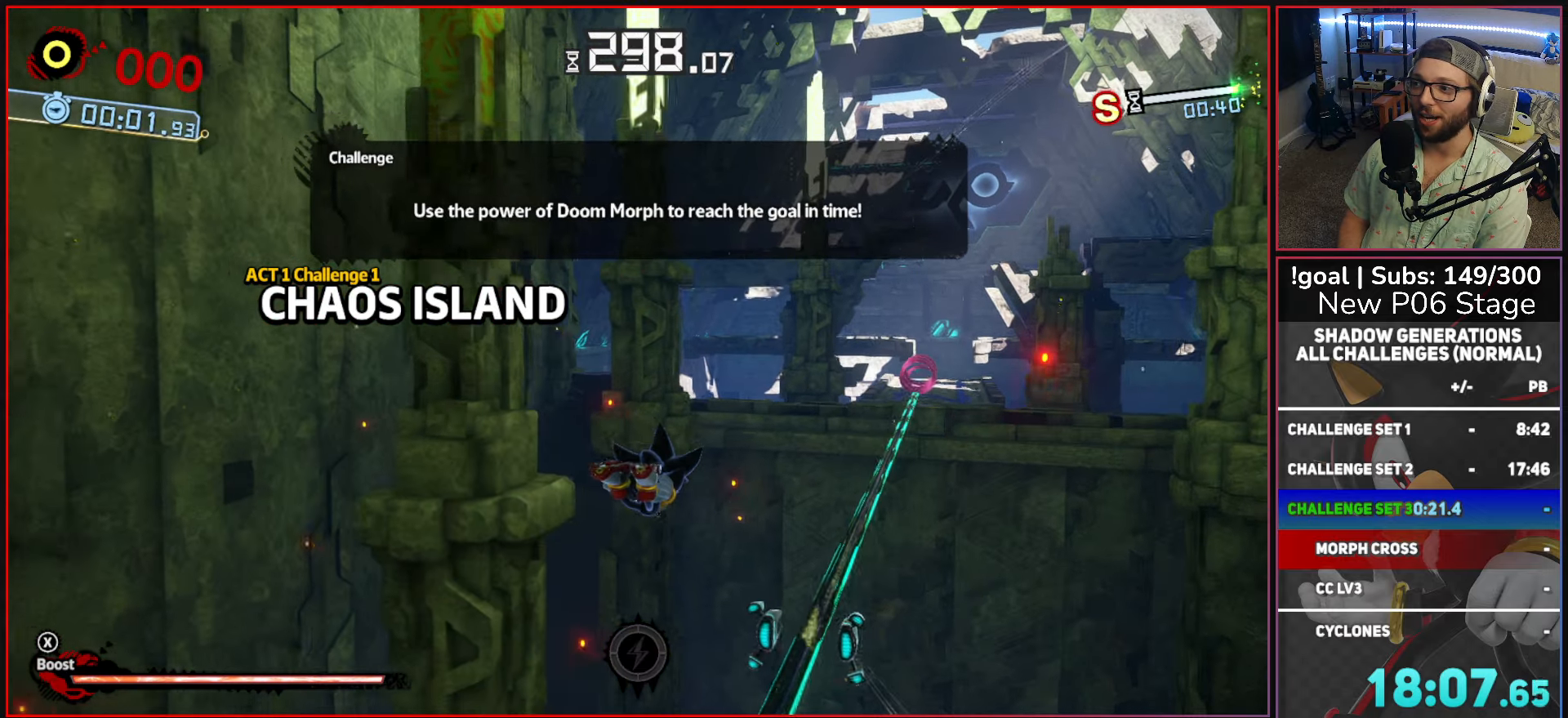
{"buttons": ["X"], "left_stick": "up", "right_stick": "center", "events": [[333, "X", "down"]]}
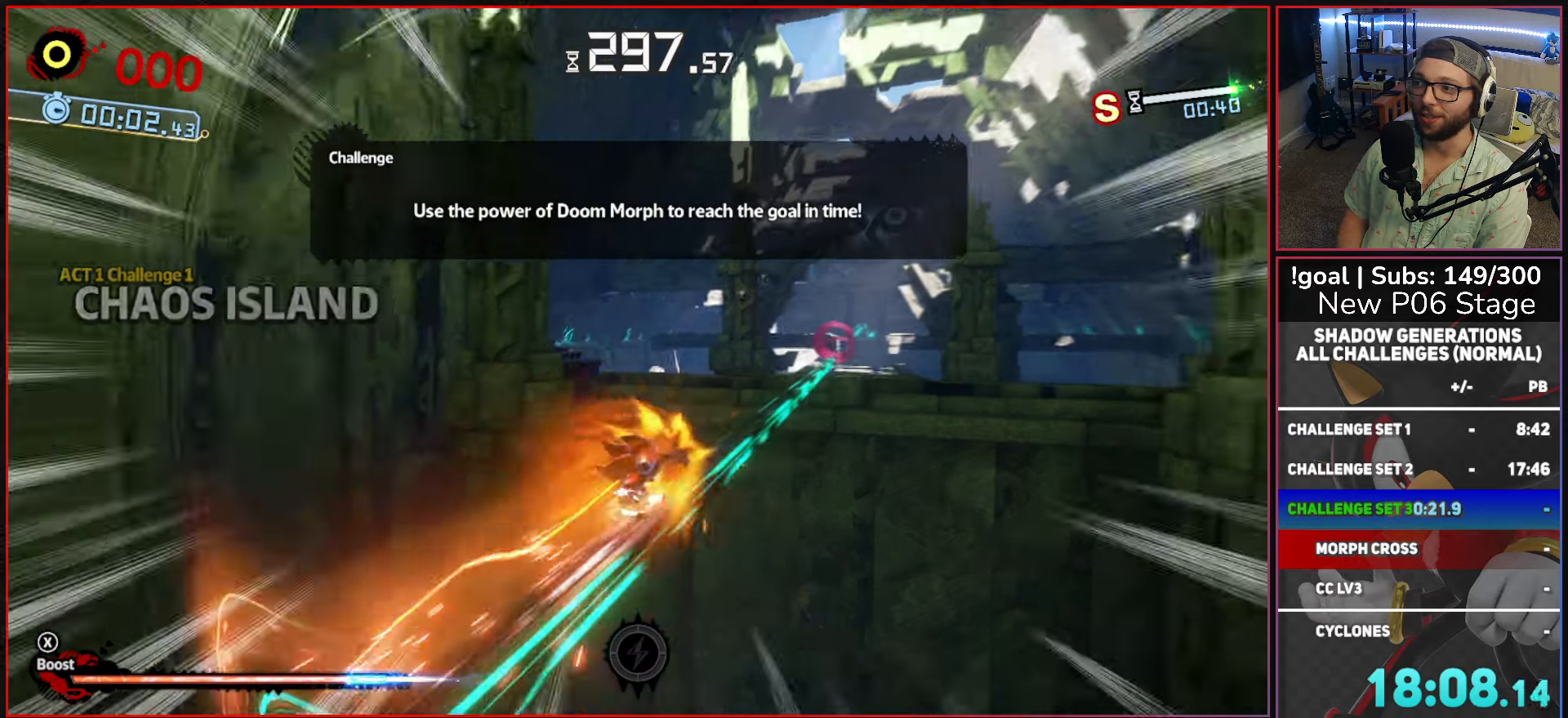
{"buttons": ["X"], "left_stick": "up", "right_stick": "center", "events": []}
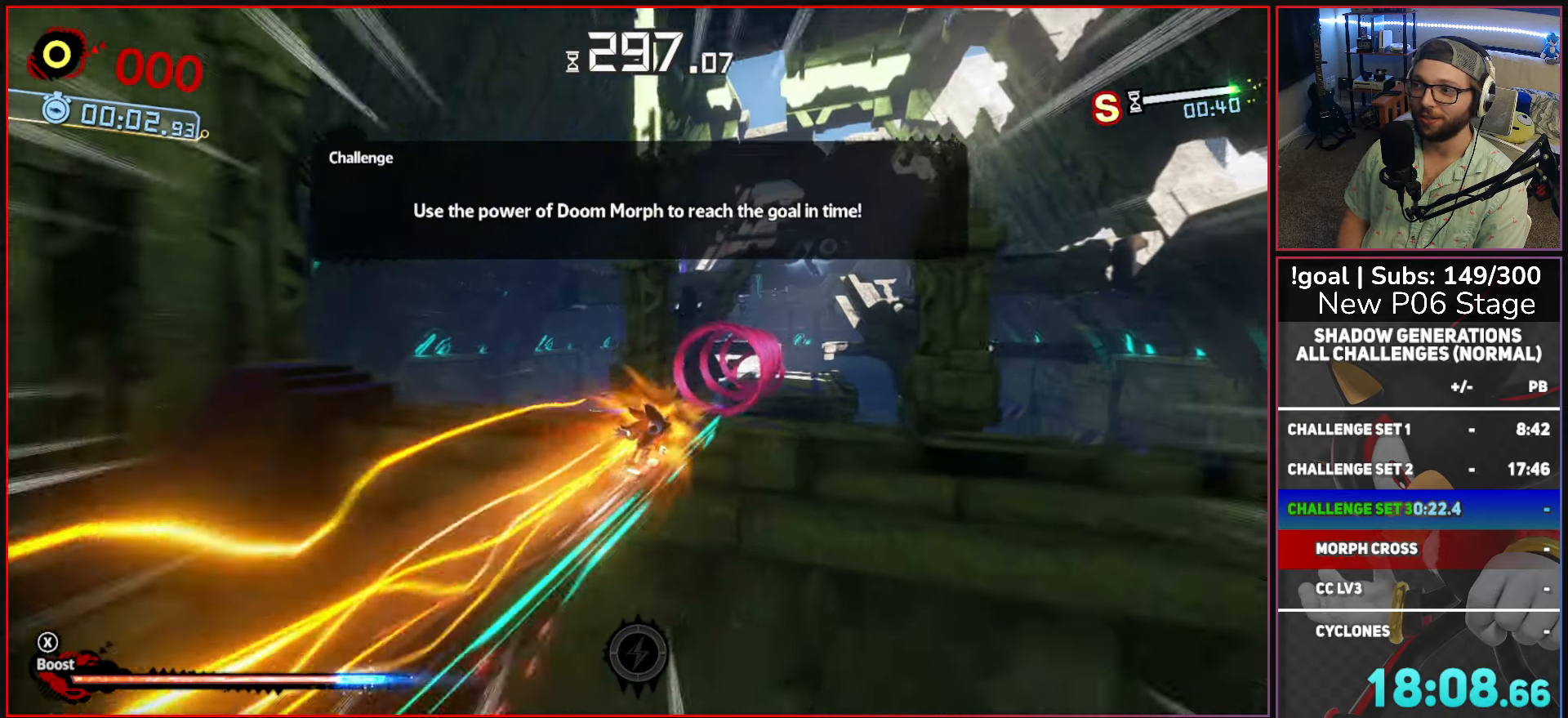
{"buttons": ["X"], "left_stick": "up", "right_stick": "center", "events": []}